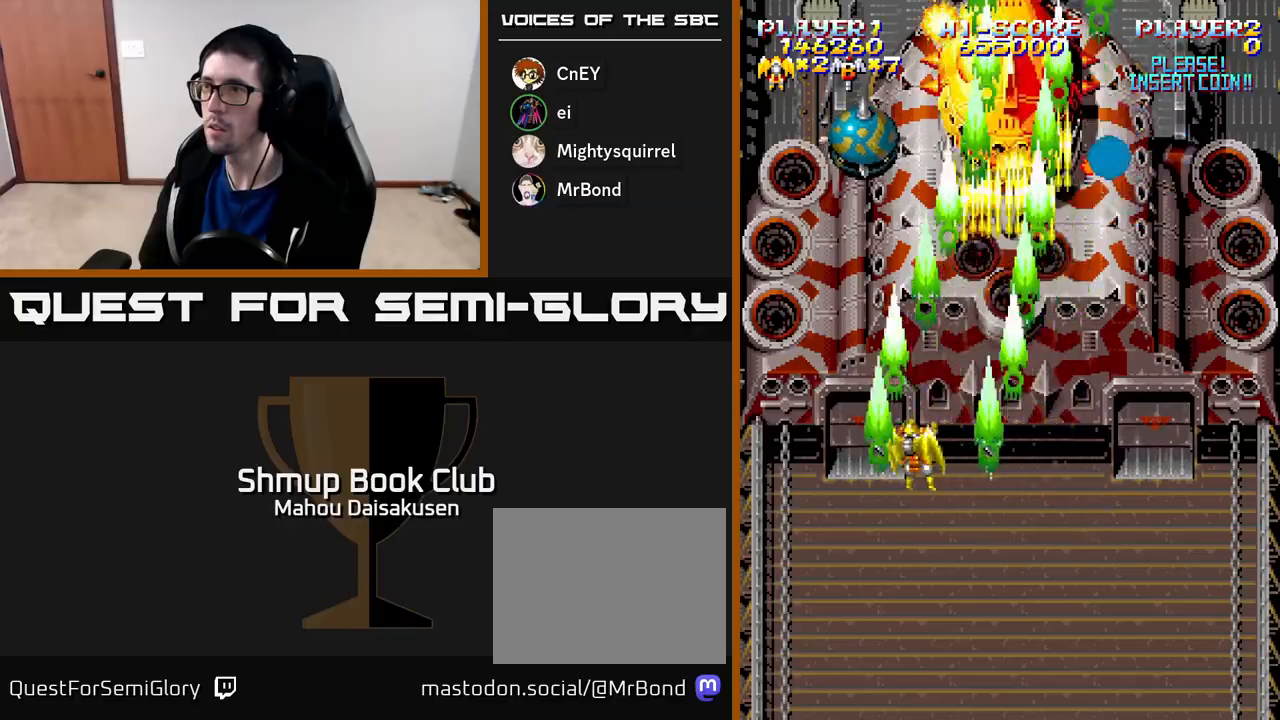
Gameplay with a controller (Xbox layout); each line is a JSON object with the inputs held at the frame after it. "events" lists button and stick changes between this image and that frame as [ms after this image, input, new state], when the widget could be followed in between. Not read: left_stick.
{"buttons": ["A", "DPAD_RIGHT"], "right_stick": "center", "events": [[50, "DPAD_LEFT", "up"], [100, "DPAD_DOWN", "down"], [300, "DPAD_RIGHT", "down"], [333, "DPAD_DOWN", "up"]]}
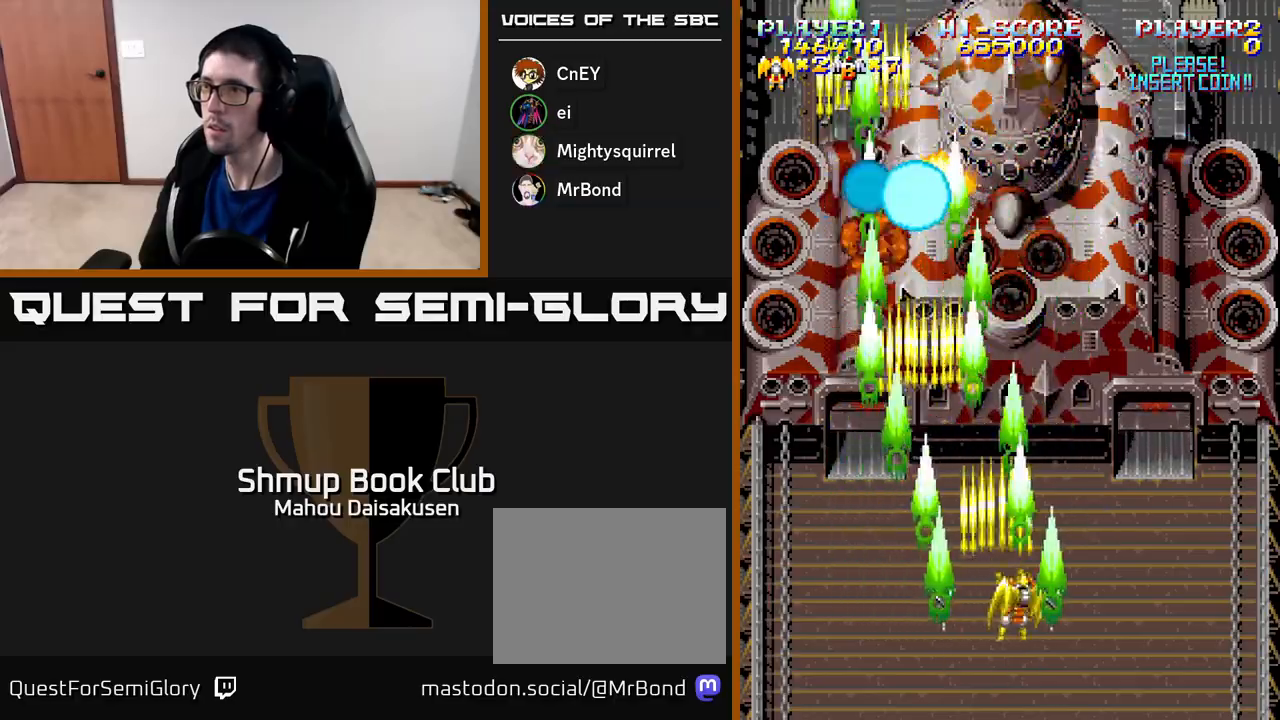
{"buttons": ["A"], "right_stick": "center", "events": [[83, "DPAD_RIGHT", "up"], [117, "DPAD_LEFT", "down"], [167, "DPAD_UP", "down"], [233, "DPAD_LEFT", "up"], [317, "DPAD_UP", "up"]]}
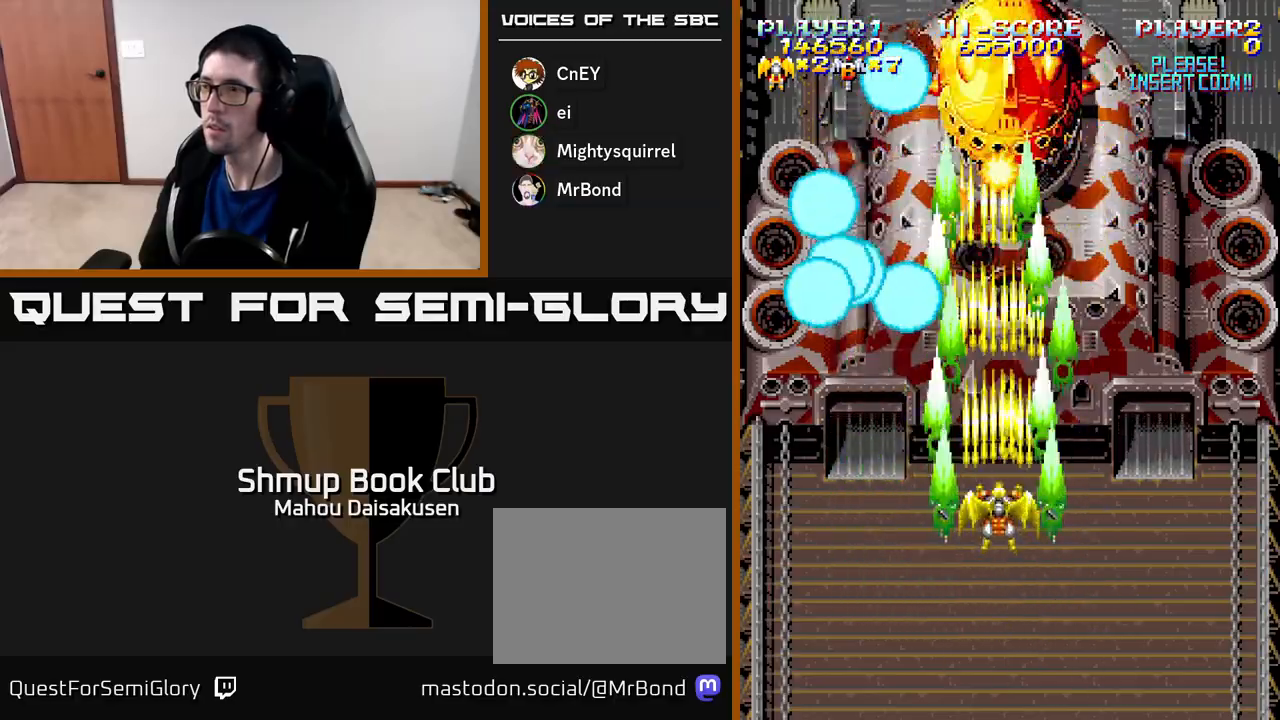
{"buttons": ["A"], "right_stick": "center", "events": [[83, "DPAD_RIGHT", "down"], [133, "DPAD_RIGHT", "up"]]}
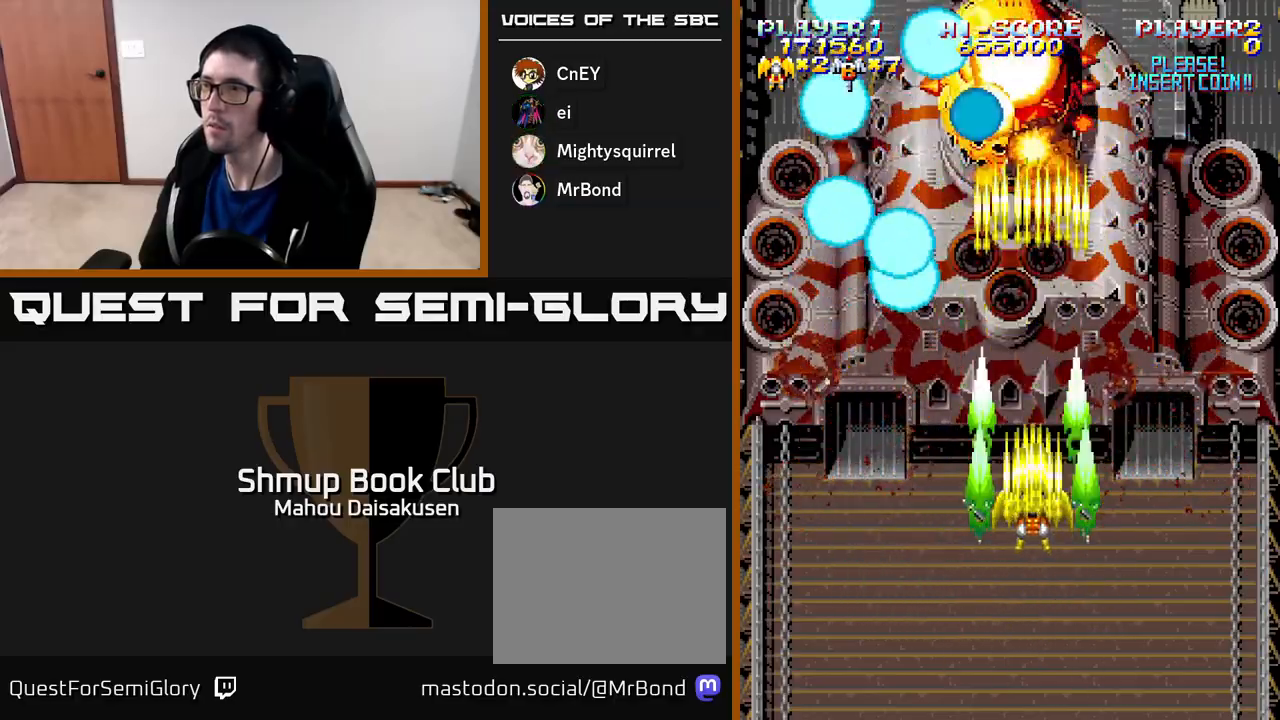
{"buttons": ["A"], "right_stick": "center", "events": []}
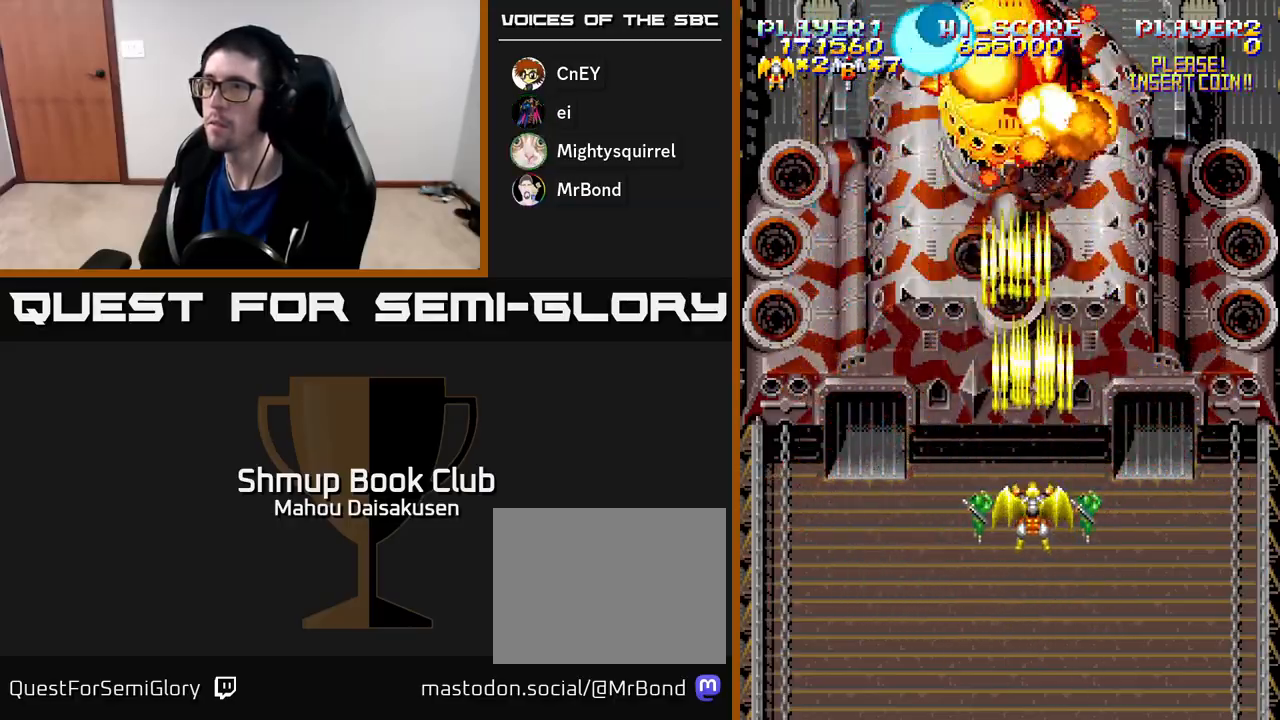
{"buttons": ["A"], "right_stick": "center", "events": [[217, "DPAD_LEFT", "down"], [250, "DPAD_LEFT", "up"]]}
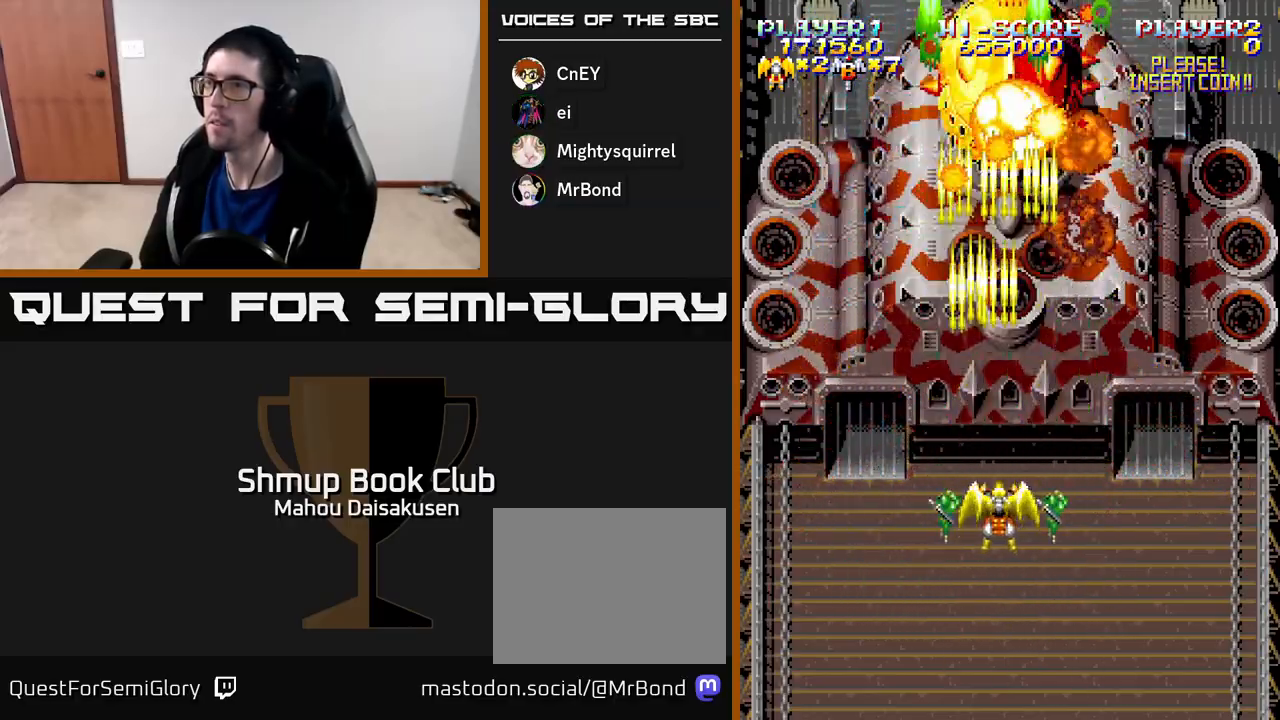
{"buttons": ["A", "DPAD_DOWN"], "right_stick": "center", "events": [[350, "DPAD_DOWN", "down"]]}
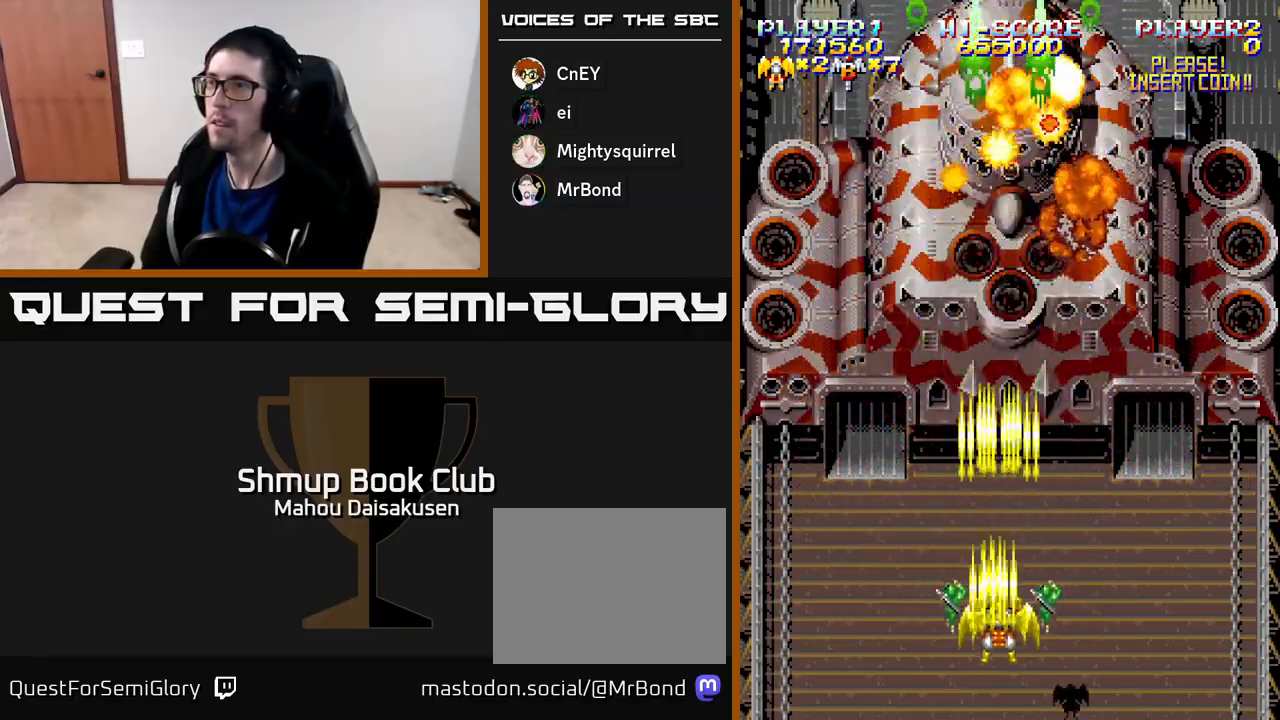
{"buttons": [], "right_stick": "center", "events": [[250, "DPAD_DOWN", "up"], [467, "A", "up"]]}
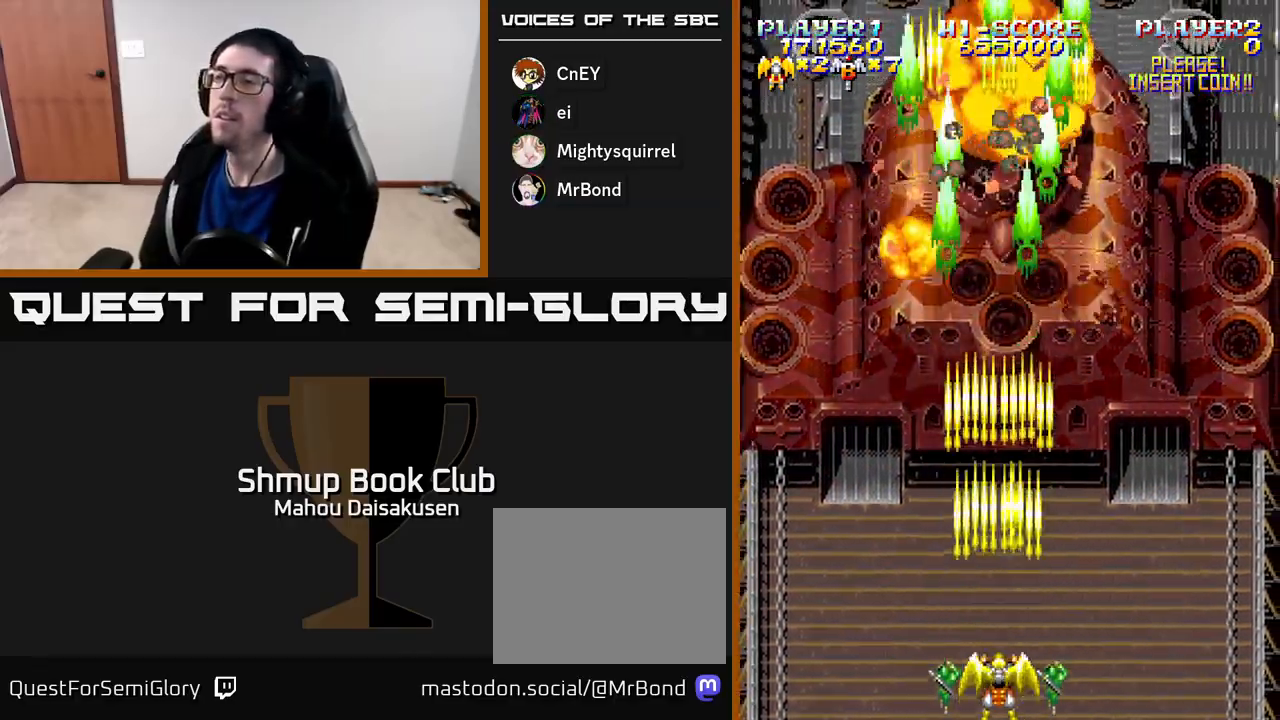
{"buttons": [], "right_stick": "center", "events": []}
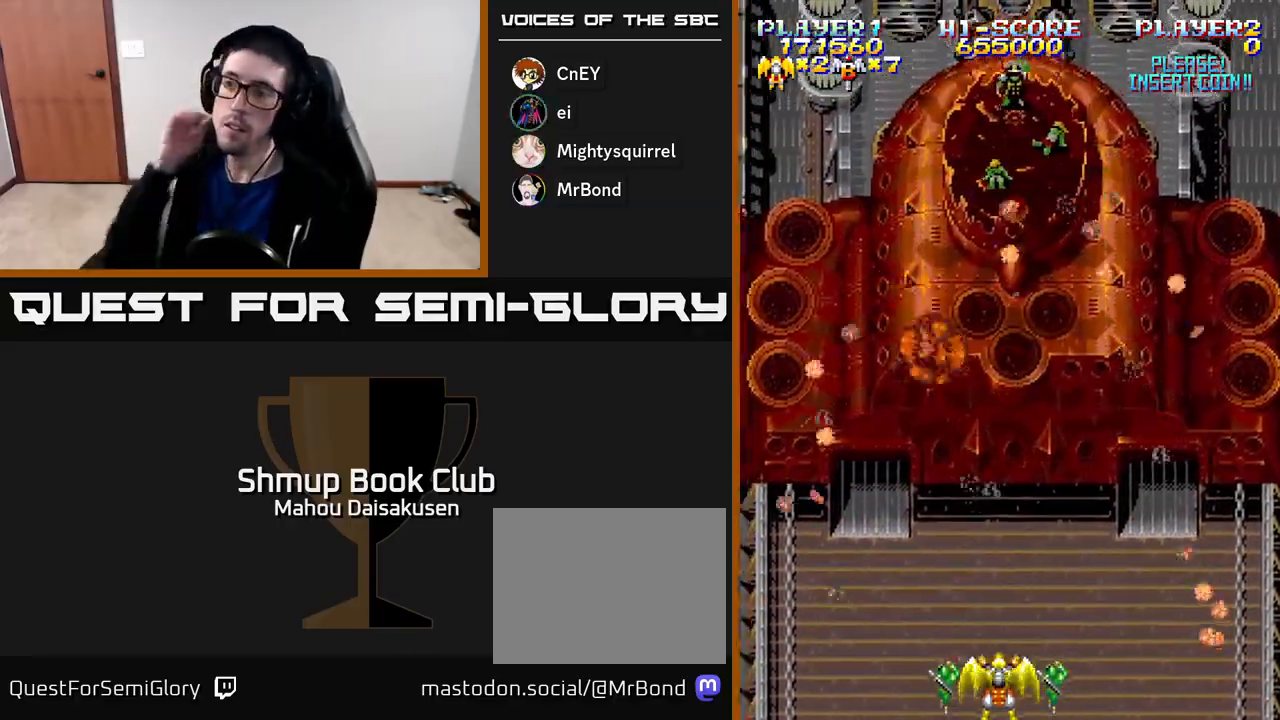
{"buttons": [], "right_stick": "center", "events": []}
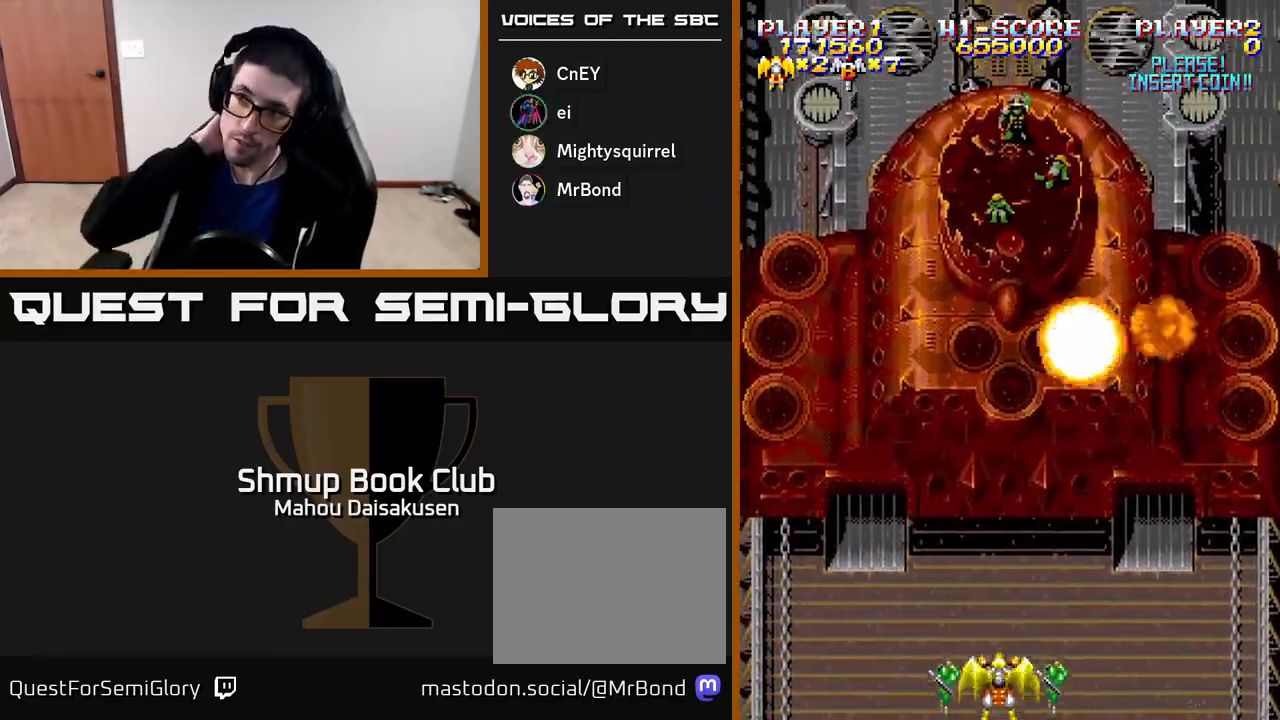
{"buttons": [], "right_stick": "center", "events": []}
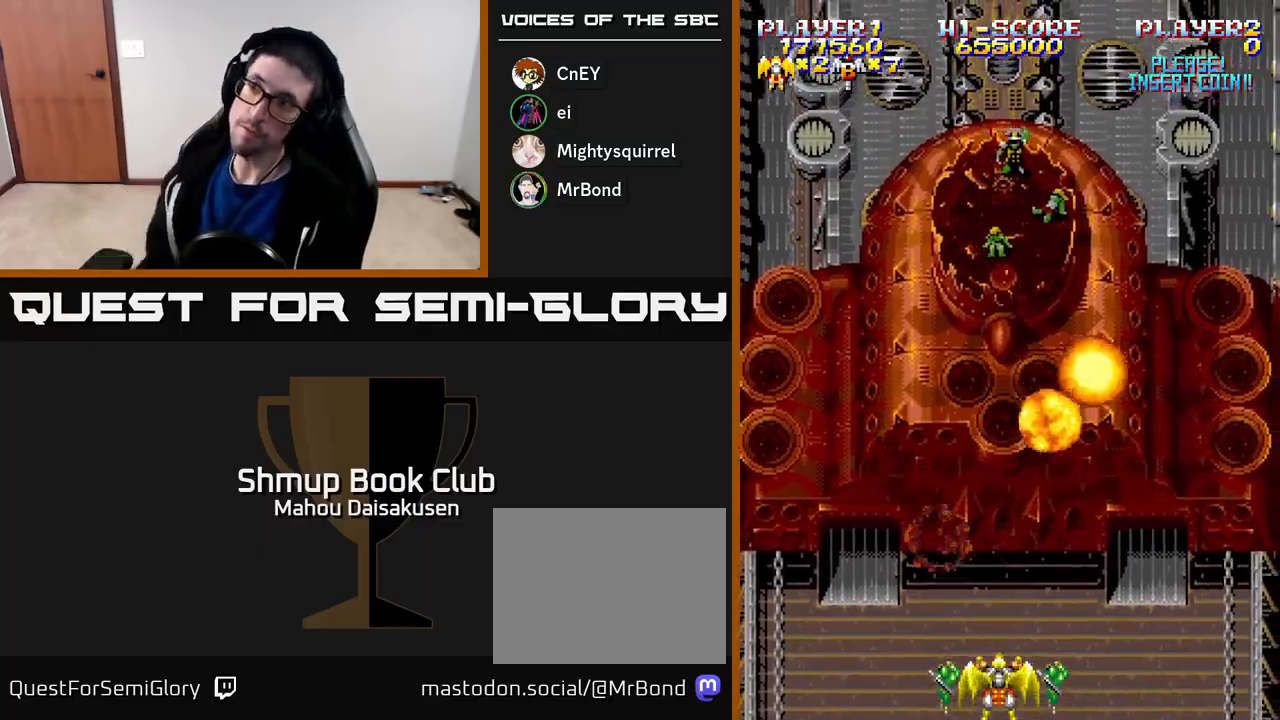
{"buttons": ["A", "DPAD_UP", "DPAD_LEFT"], "right_stick": "center", "events": [[317, "DPAD_LEFT", "down"], [367, "A", "down"], [367, "DPAD_UP", "down"]]}
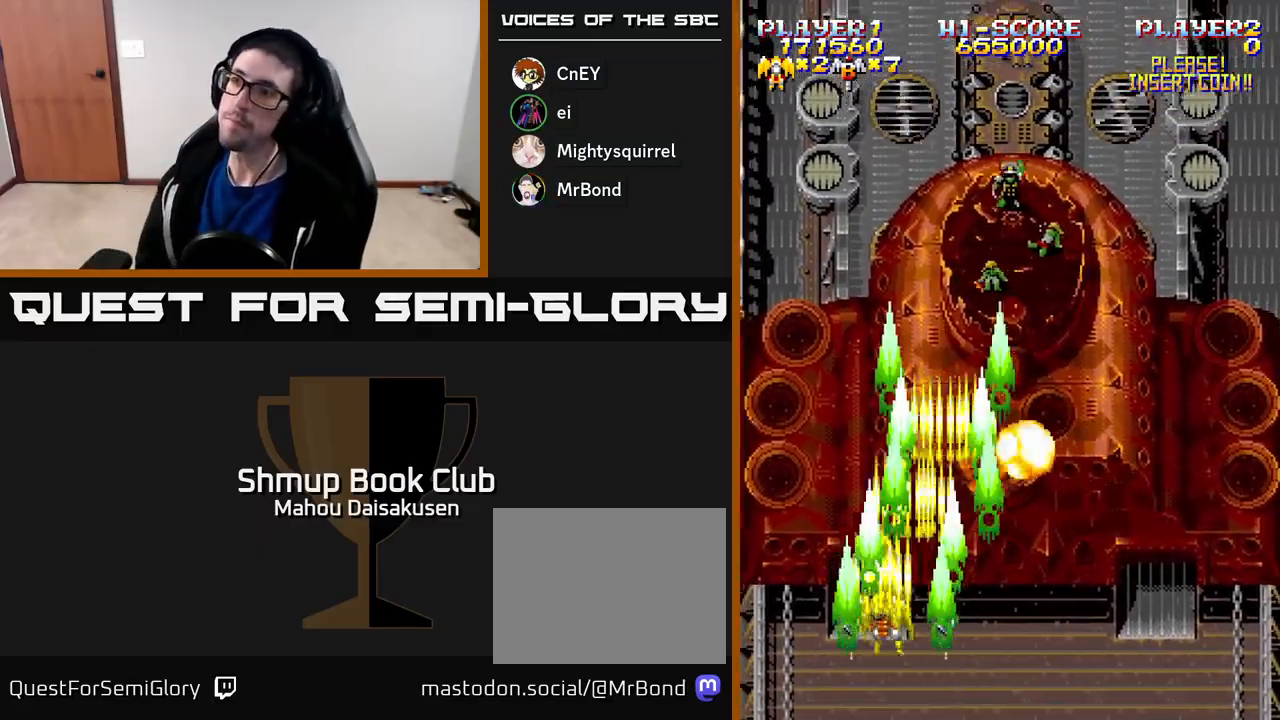
{"buttons": ["A"], "right_stick": "center", "events": [[33, "DPAD_LEFT", "up"], [267, "DPAD_UP", "up"]]}
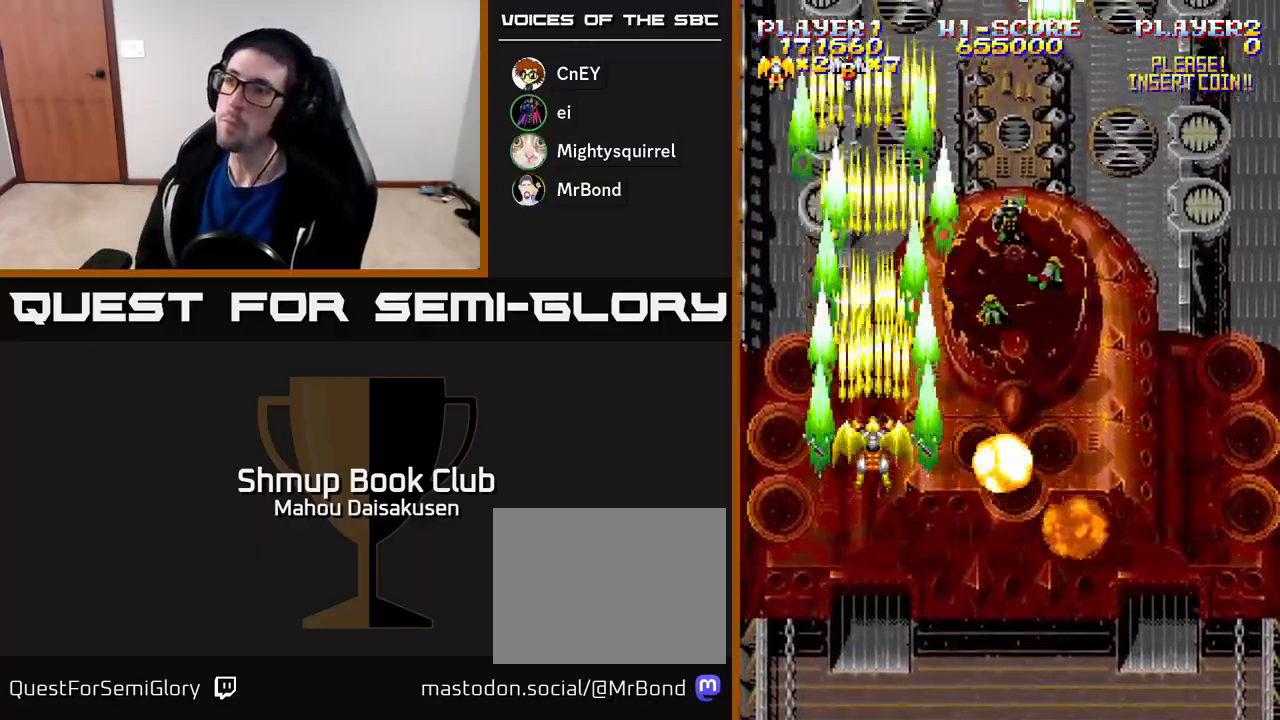
{"buttons": ["A"], "right_stick": "center", "events": []}
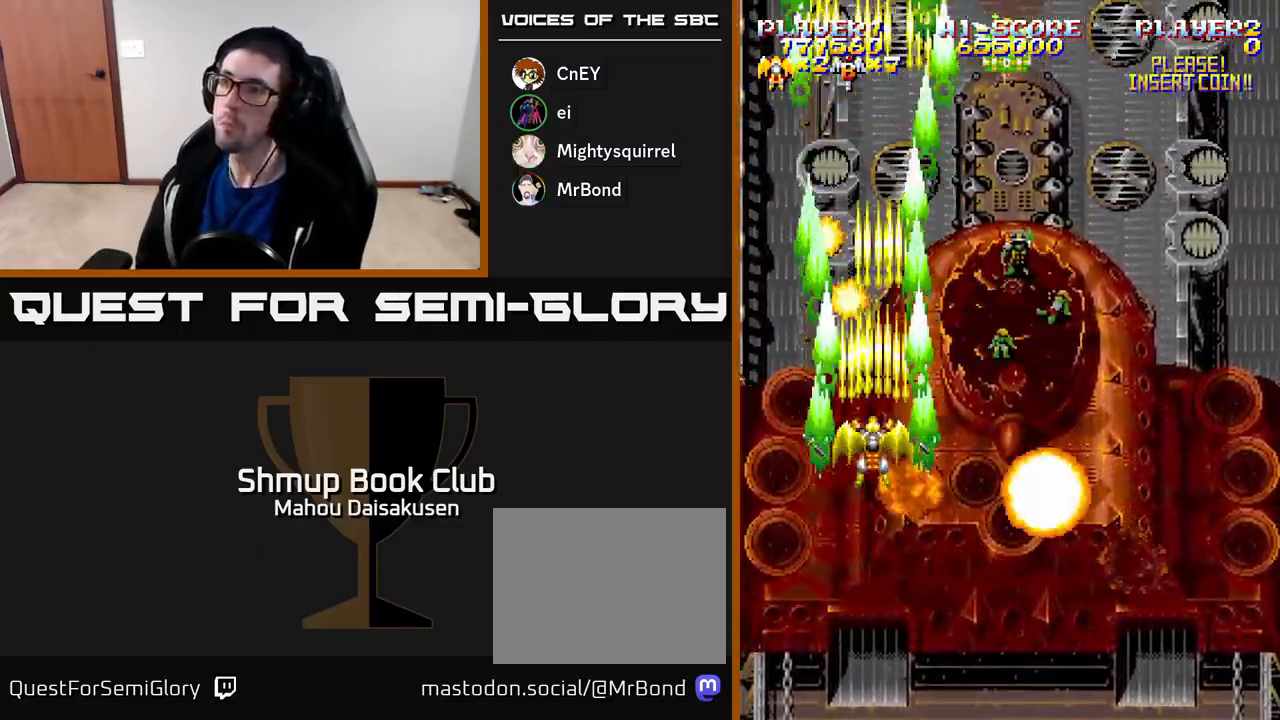
{"buttons": ["A"], "right_stick": "center", "events": []}
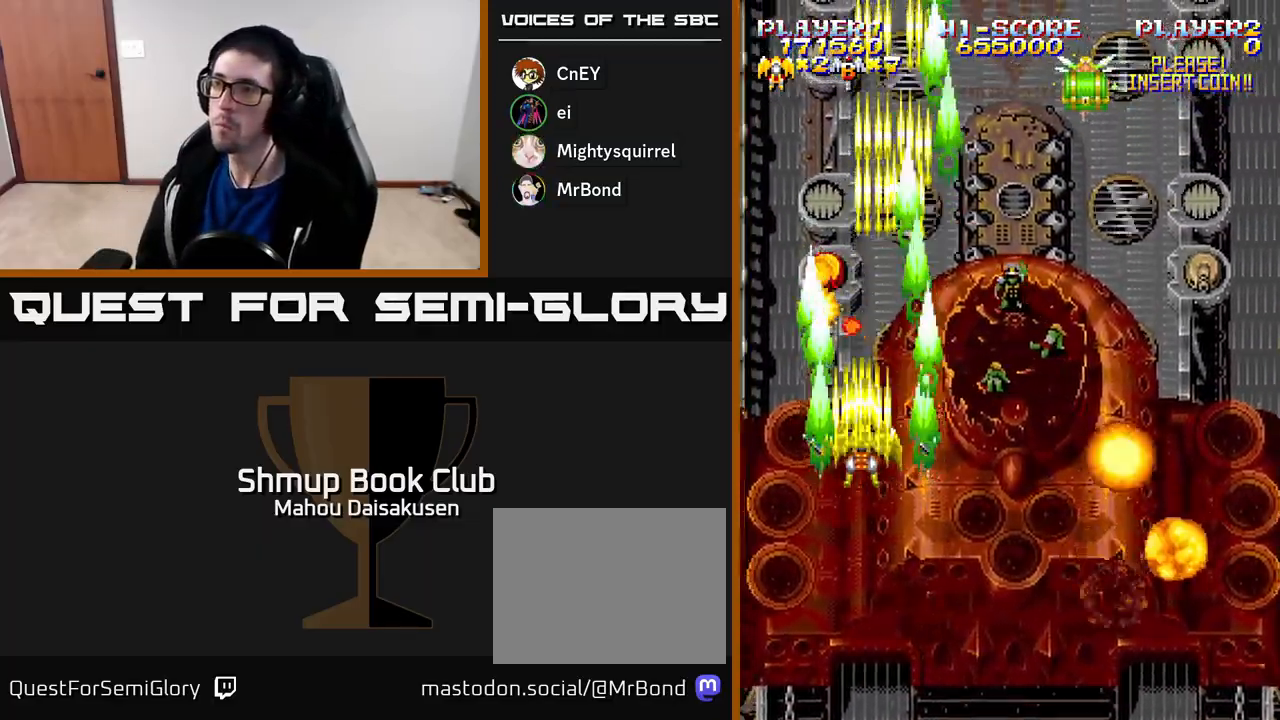
{"buttons": ["A", "DPAD_DOWN"], "right_stick": "center", "events": [[17, "DPAD_LEFT", "down"], [83, "DPAD_LEFT", "up"], [317, "DPAD_DOWN", "down"]]}
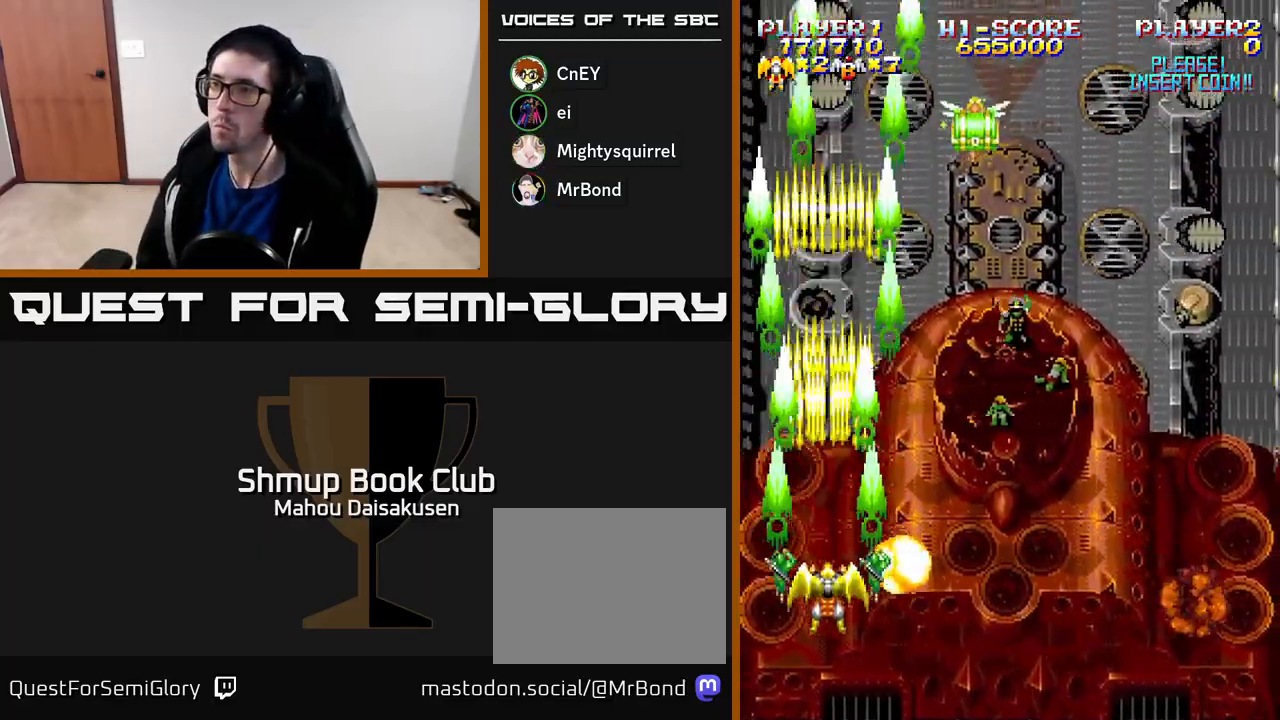
{"buttons": ["A", "DPAD_RIGHT"], "right_stick": "center", "events": [[133, "DPAD_DOWN", "up"], [133, "DPAD_RIGHT", "down"], [233, "DPAD_UP", "down"], [350, "DPAD_UP", "up"]]}
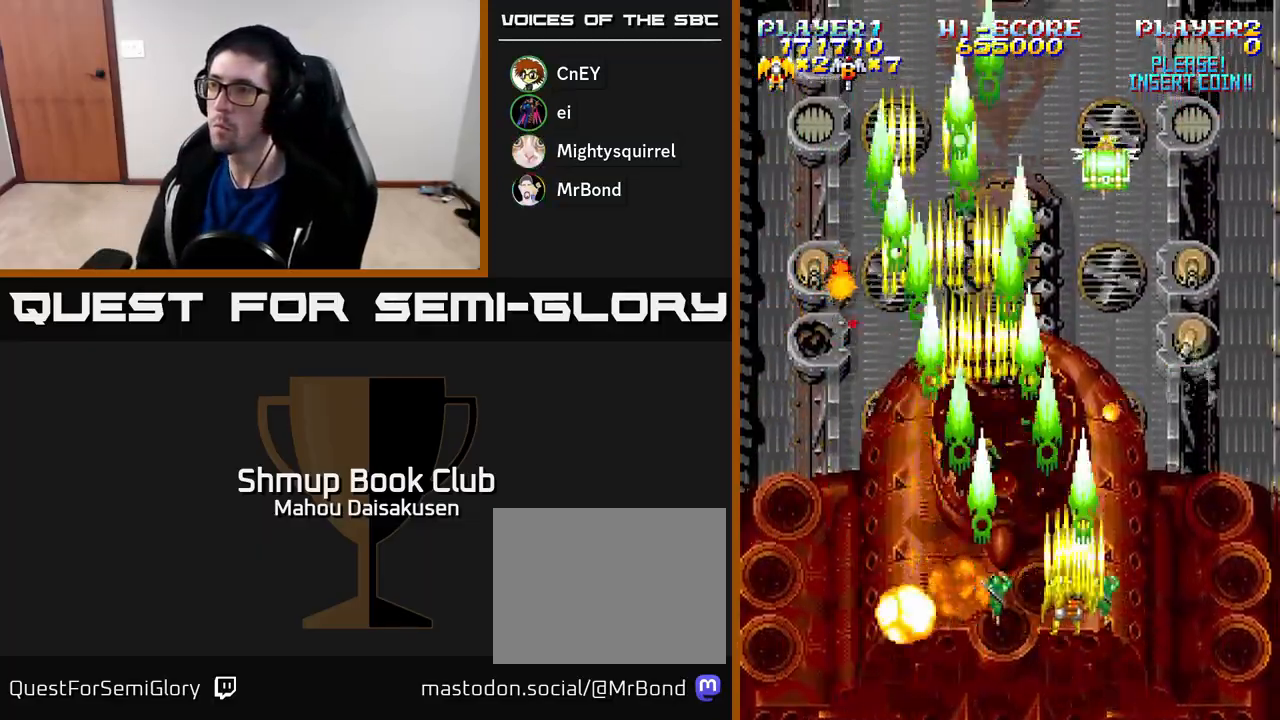
{"buttons": ["A"], "right_stick": "center", "events": [[200, "DPAD_UP", "down"], [217, "DPAD_RIGHT", "up"], [317, "DPAD_UP", "up"]]}
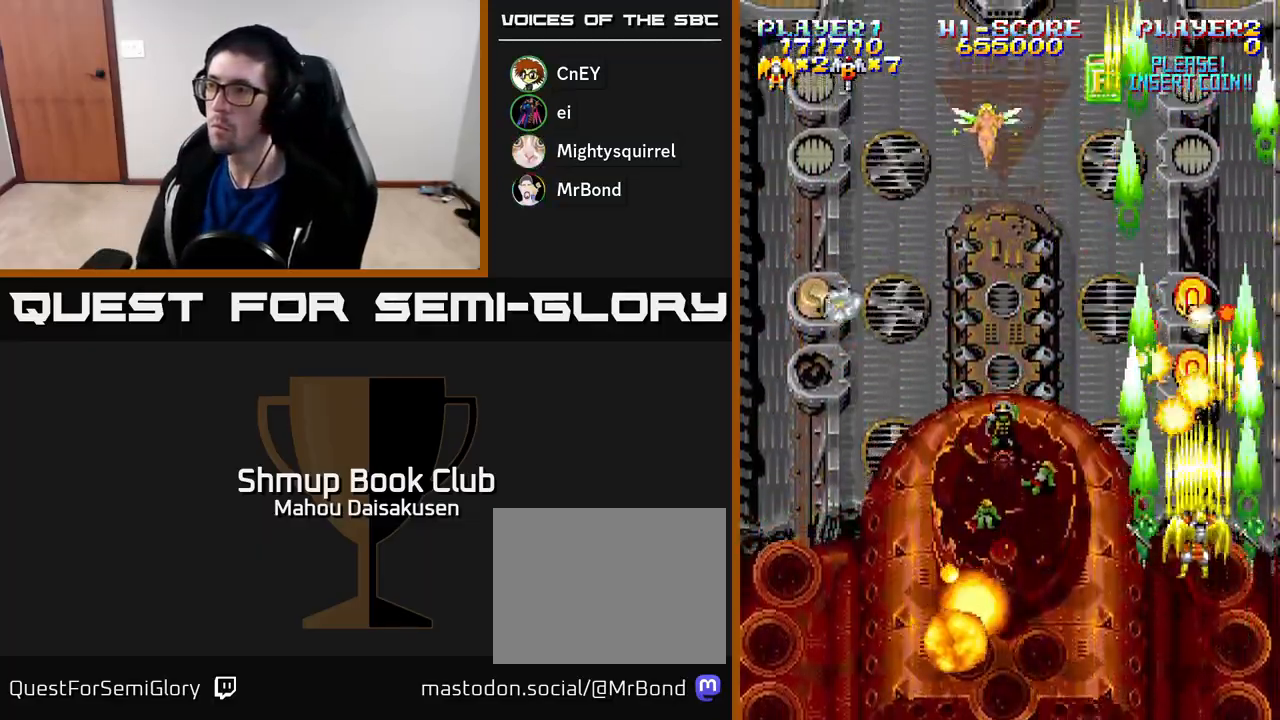
{"buttons": ["A"], "right_stick": "center", "events": [[33, "DPAD_DOWN", "down"], [183, "DPAD_DOWN", "up"], [283, "DPAD_DOWN", "down"], [283, "DPAD_LEFT", "down"], [333, "DPAD_LEFT", "up"], [400, "DPAD_DOWN", "up"]]}
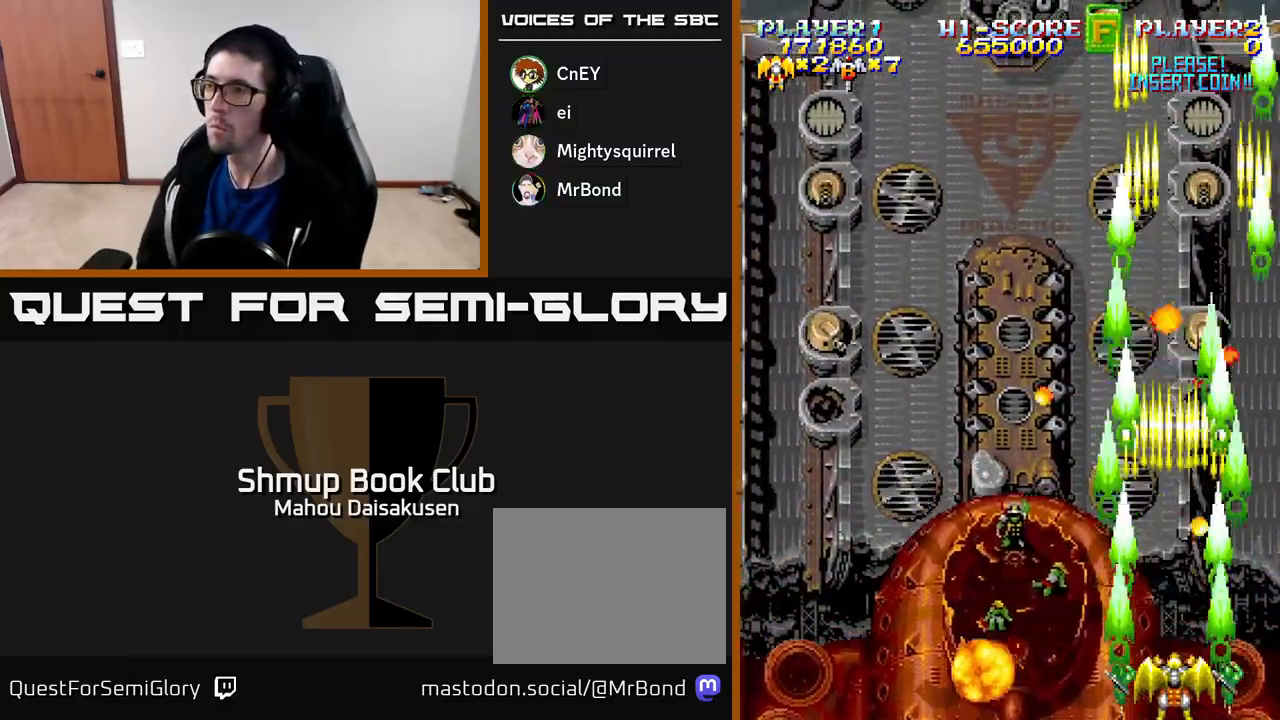
{"buttons": ["A", "DPAD_UP", "DPAD_RIGHT"], "right_stick": "center", "events": [[117, "DPAD_LEFT", "down"], [283, "DPAD_LEFT", "up"], [317, "DPAD_UP", "down"], [467, "DPAD_RIGHT", "down"]]}
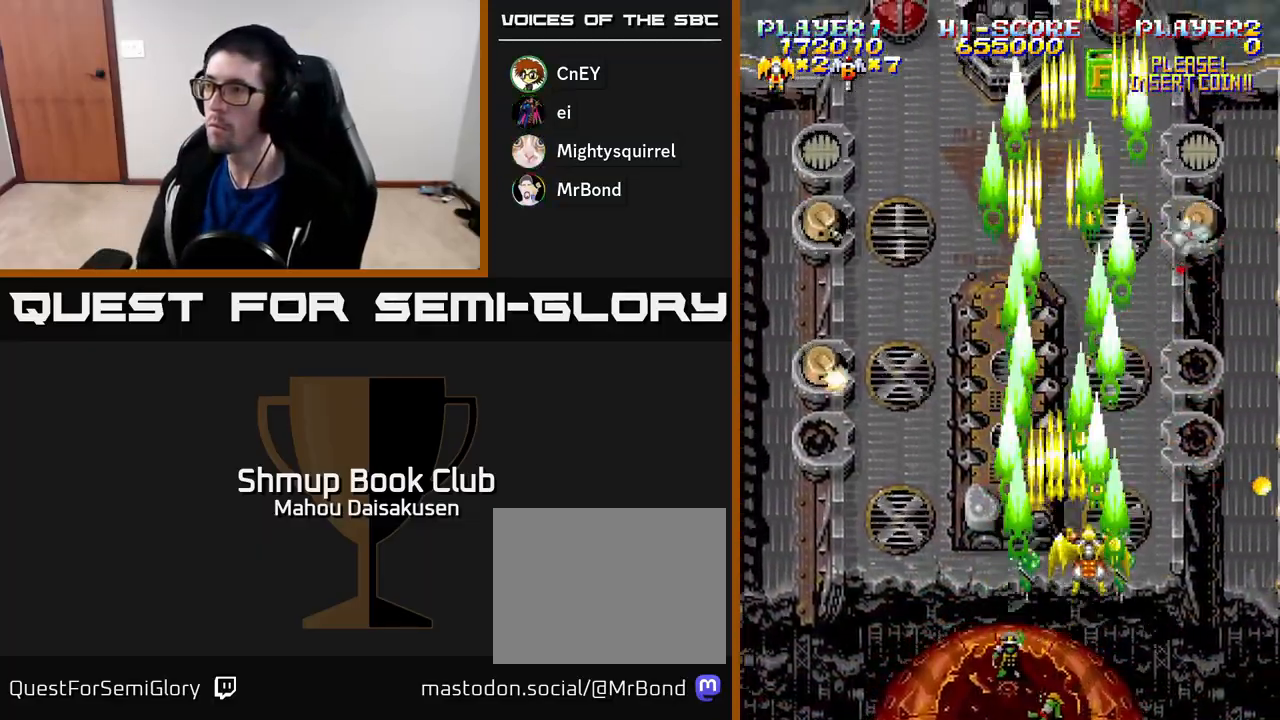
{"buttons": ["A", "DPAD_DOWN"], "right_stick": "center", "events": [[33, "DPAD_UP", "up"], [117, "DPAD_RIGHT", "up"], [300, "DPAD_RIGHT", "down"], [350, "DPAD_RIGHT", "up"], [433, "DPAD_DOWN", "down"]]}
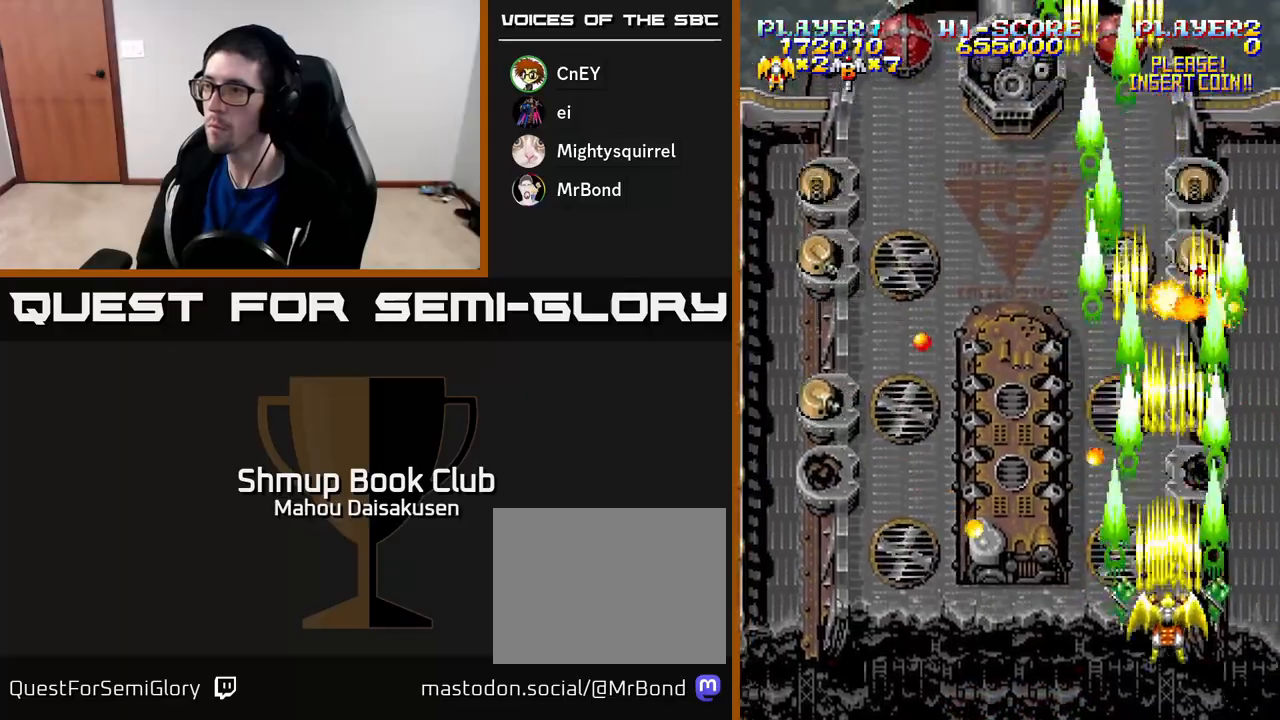
{"buttons": ["A"], "right_stick": "center", "events": [[33, "DPAD_RIGHT", "down"], [50, "DPAD_DOWN", "up"], [83, "DPAD_UP", "down"], [100, "DPAD_RIGHT", "up"], [250, "DPAD_UP", "up"]]}
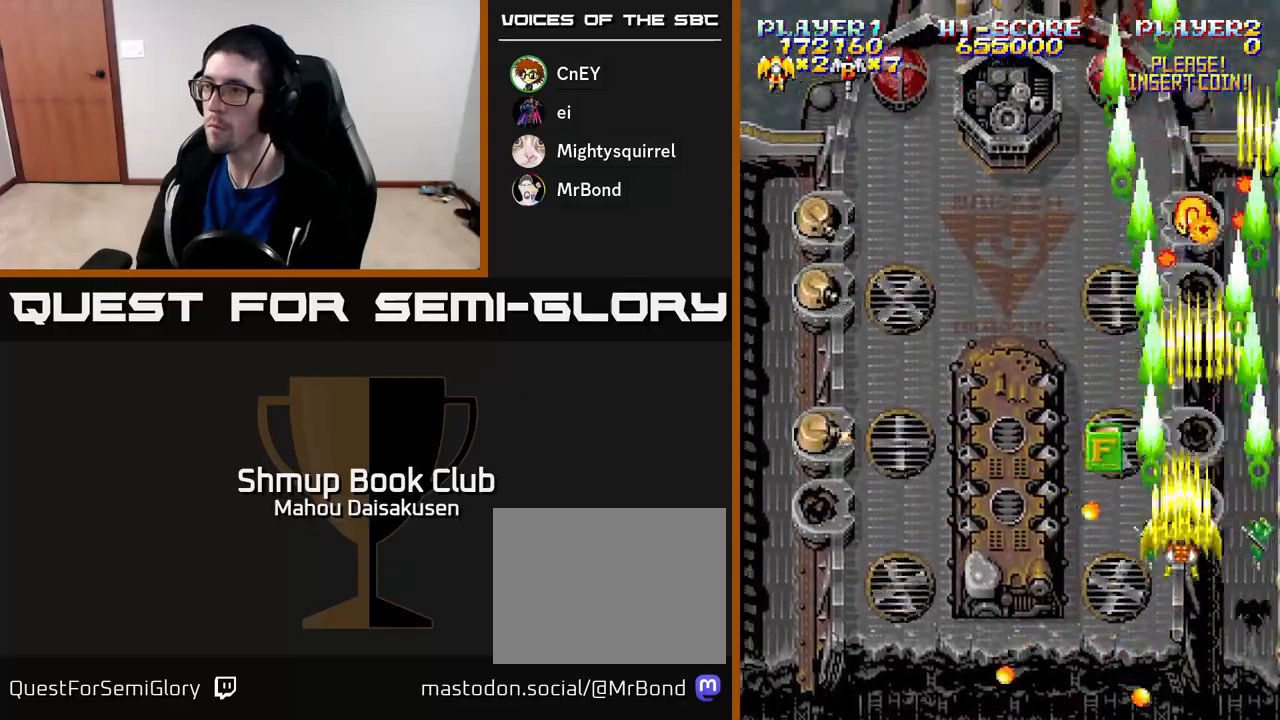
{"buttons": ["A", "DPAD_DOWN", "DPAD_LEFT"], "right_stick": "center", "events": [[17, "DPAD_LEFT", "down"], [50, "DPAD_UP", "down"], [183, "DPAD_UP", "up"], [217, "DPAD_DOWN", "down"], [317, "DPAD_LEFT", "up"], [433, "DPAD_LEFT", "down"]]}
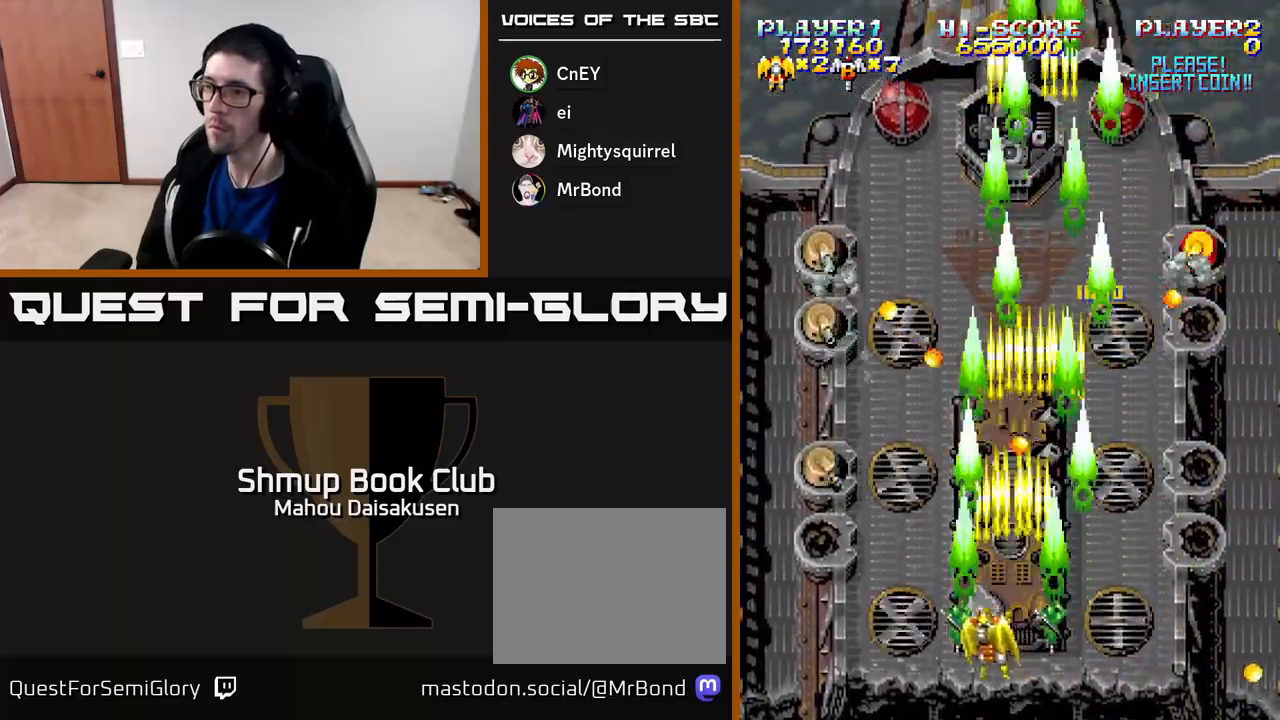
{"buttons": ["A"], "right_stick": "center", "events": [[83, "DPAD_DOWN", "up"], [250, "DPAD_UP", "down"], [283, "DPAD_LEFT", "up"], [317, "DPAD_UP", "up"]]}
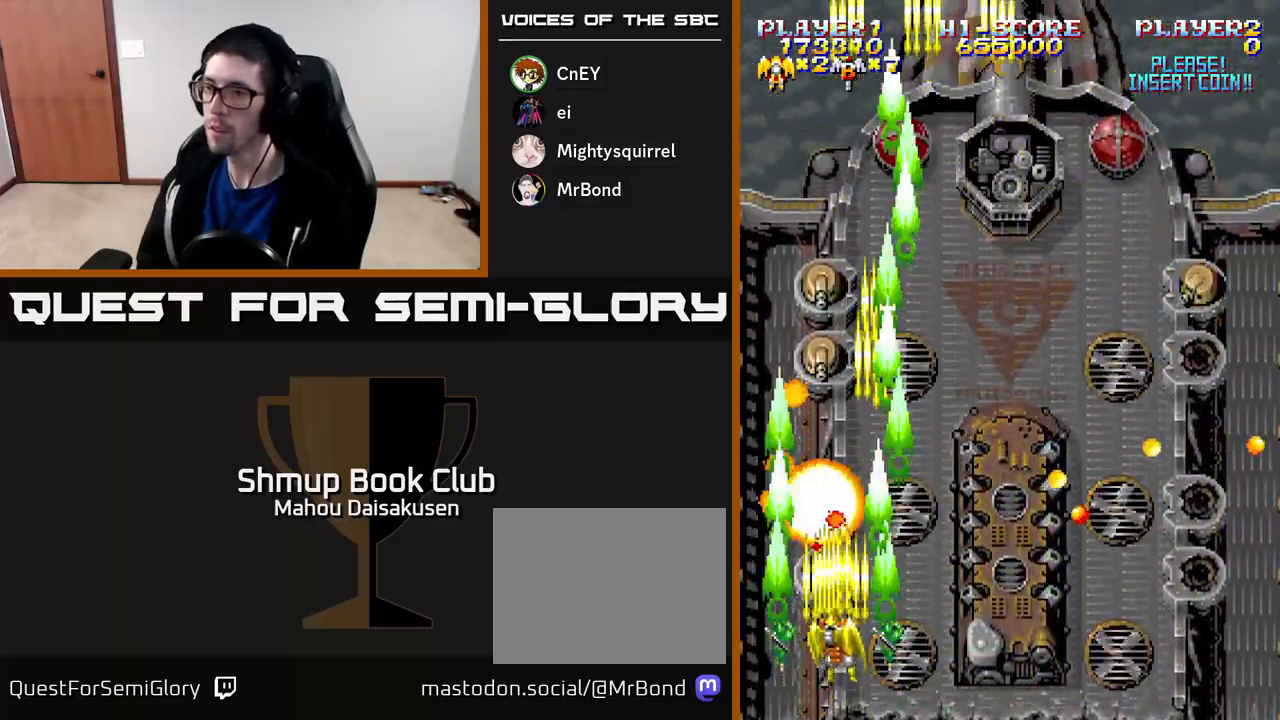
{"buttons": ["A", "DPAD_UP"], "right_stick": "center", "events": [[50, "DPAD_DOWN", "down"], [200, "DPAD_DOWN", "up"], [333, "DPAD_LEFT", "down"], [450, "DPAD_UP", "down"], [467, "DPAD_LEFT", "up"]]}
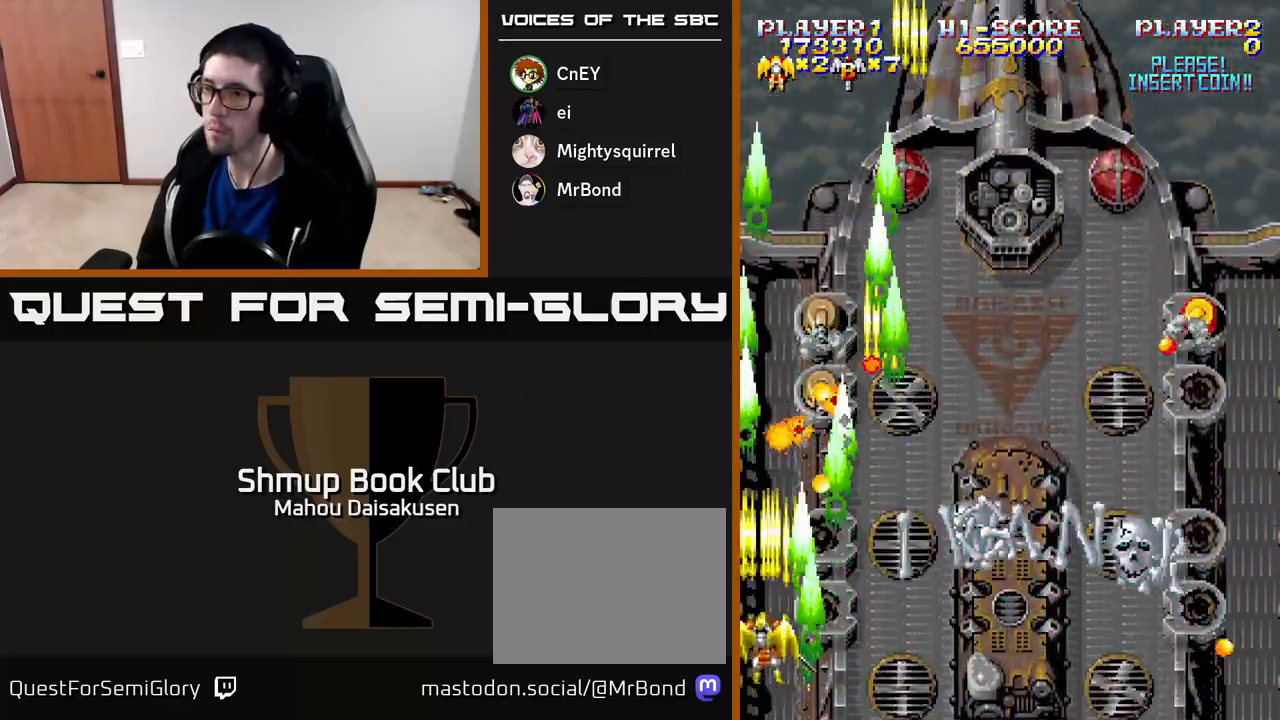
{"buttons": ["A"], "right_stick": "center", "events": [[17, "DPAD_RIGHT", "down"], [83, "DPAD_UP", "up"], [150, "DPAD_DOWN", "down"], [233, "DPAD_DOWN", "up"], [267, "DPAD_RIGHT", "up"]]}
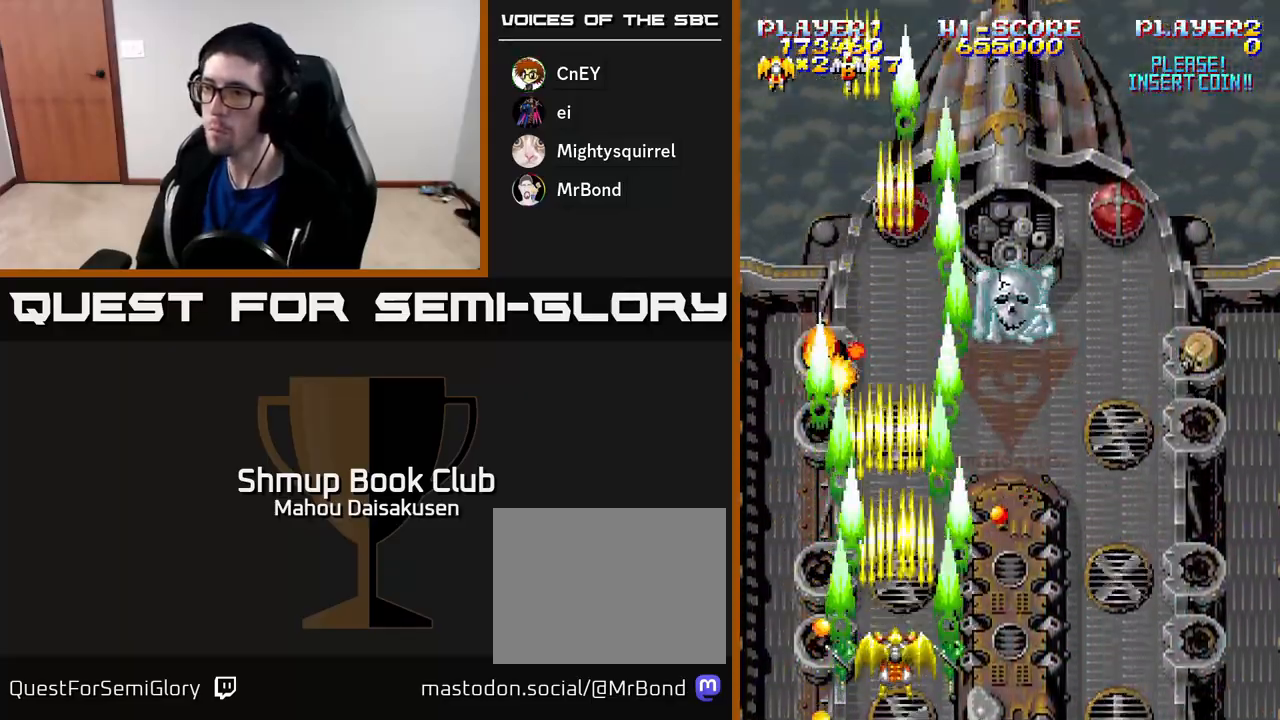
{"buttons": ["A", "DPAD_RIGHT"], "right_stick": "center", "events": [[117, "DPAD_DOWN", "down"], [233, "DPAD_RIGHT", "down"], [250, "DPAD_DOWN", "up"]]}
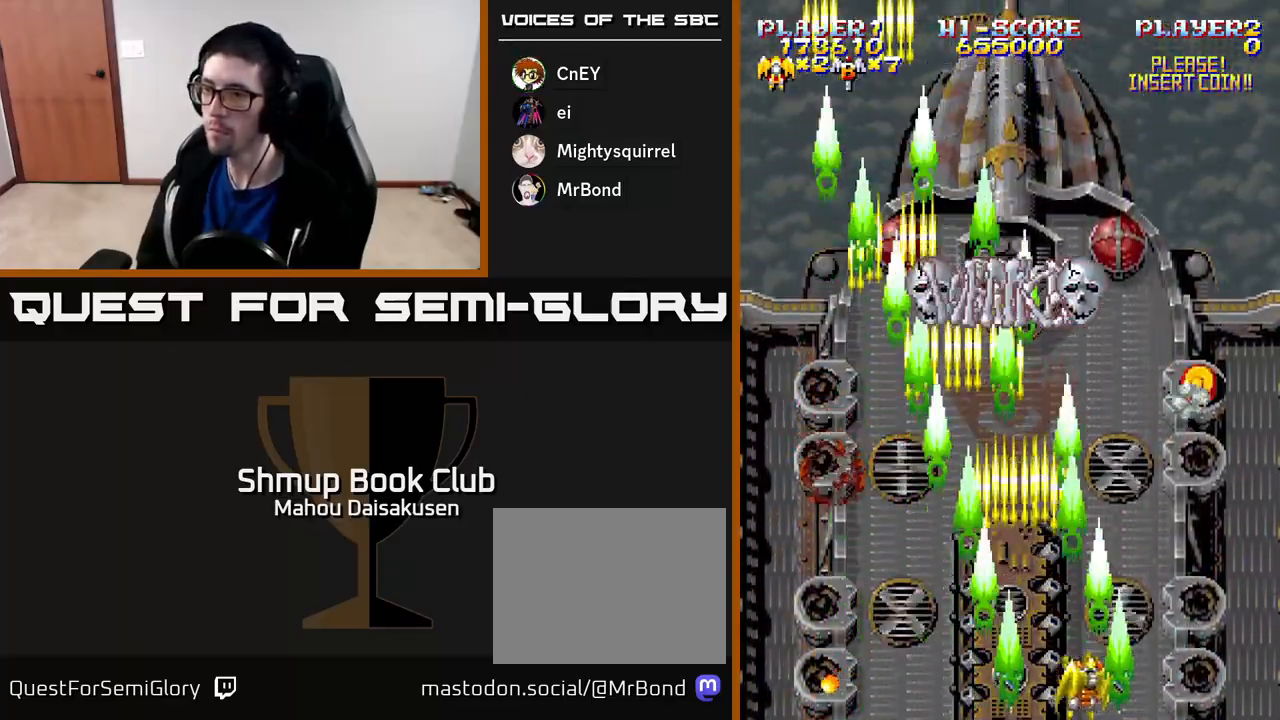
{"buttons": ["A"], "right_stick": "center", "events": [[83, "DPAD_UP", "down"], [150, "DPAD_UP", "up"], [250, "DPAD_RIGHT", "up"]]}
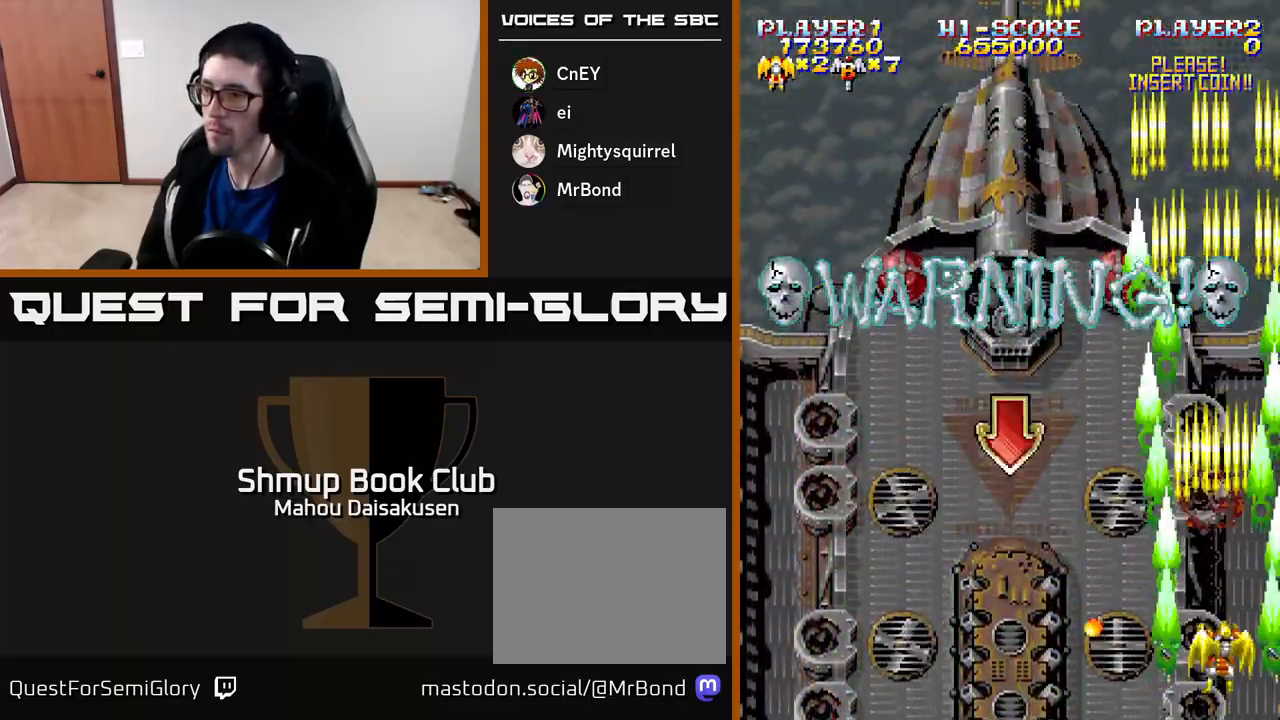
{"buttons": ["A", "DPAD_LEFT"], "right_stick": "center", "events": [[117, "DPAD_LEFT", "down"], [183, "DPAD_UP", "down"], [350, "DPAD_UP", "up"]]}
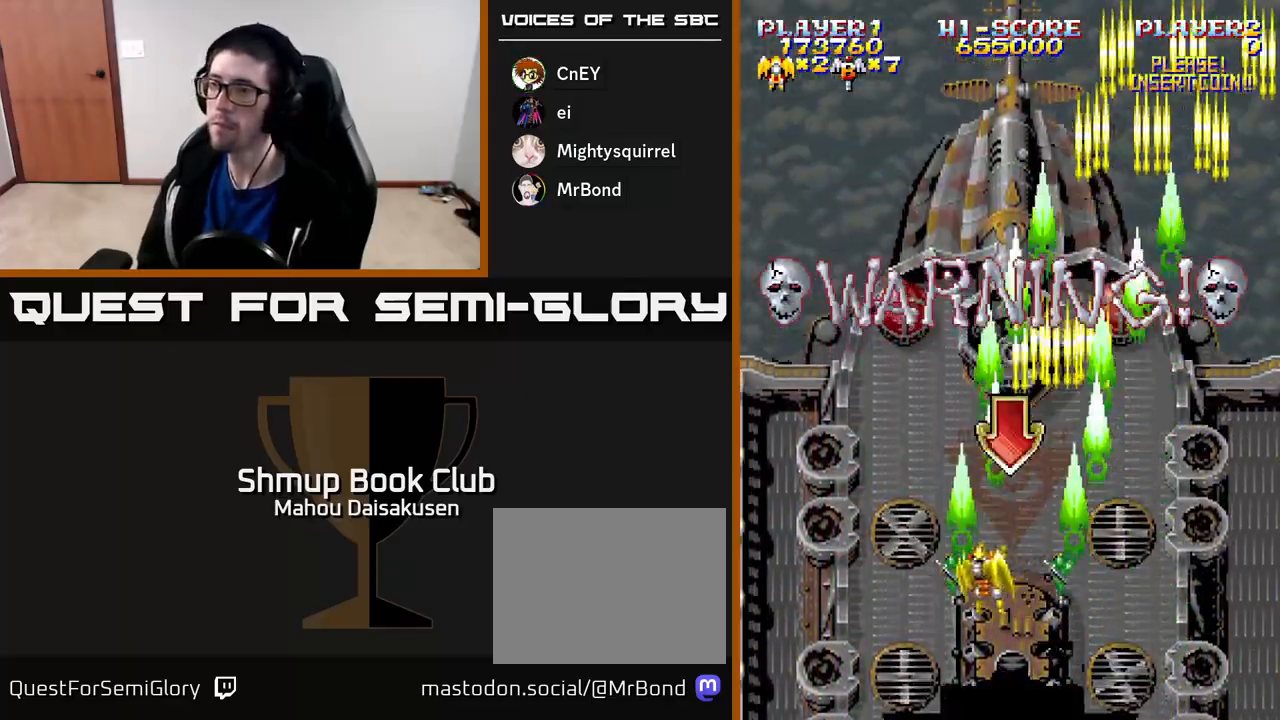
{"buttons": ["A"], "right_stick": "center", "events": [[17, "DPAD_UP", "down"], [33, "DPAD_LEFT", "up"], [167, "DPAD_UP", "up"]]}
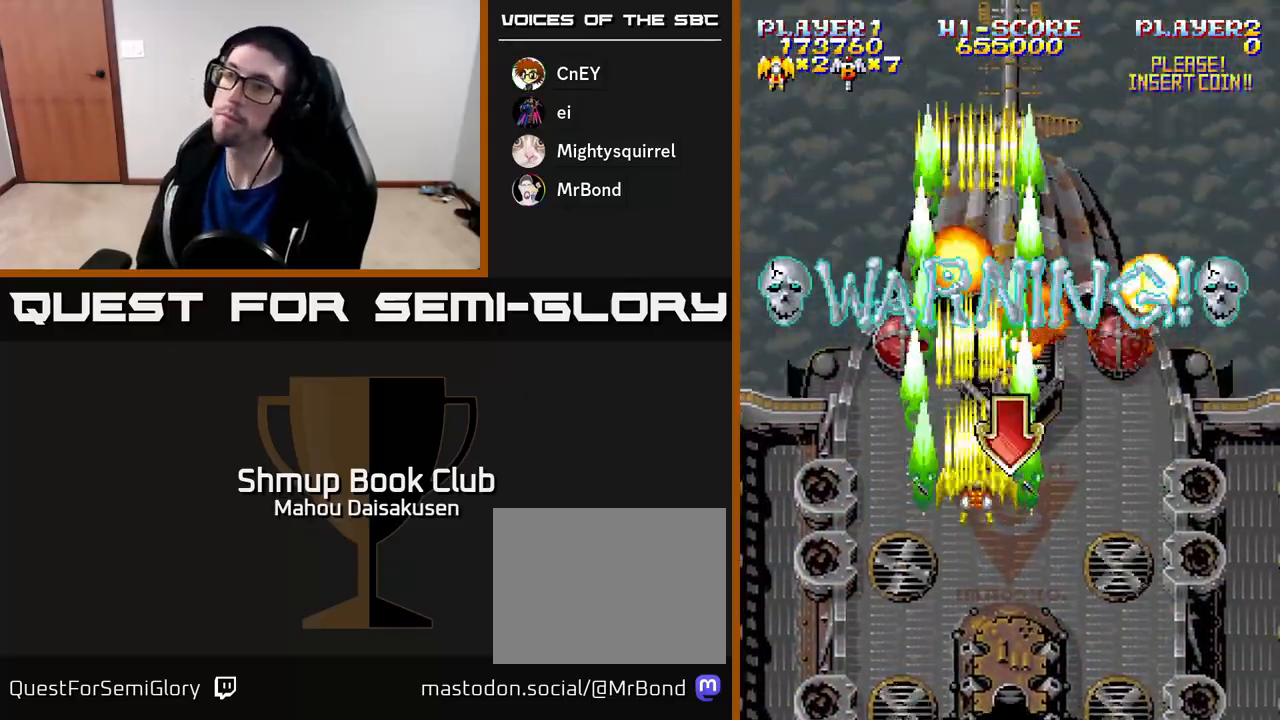
{"buttons": ["A"], "right_stick": "center", "events": [[250, "DPAD_RIGHT", "down"], [317, "DPAD_DOWN", "down"], [367, "DPAD_RIGHT", "up"], [450, "DPAD_DOWN", "up"]]}